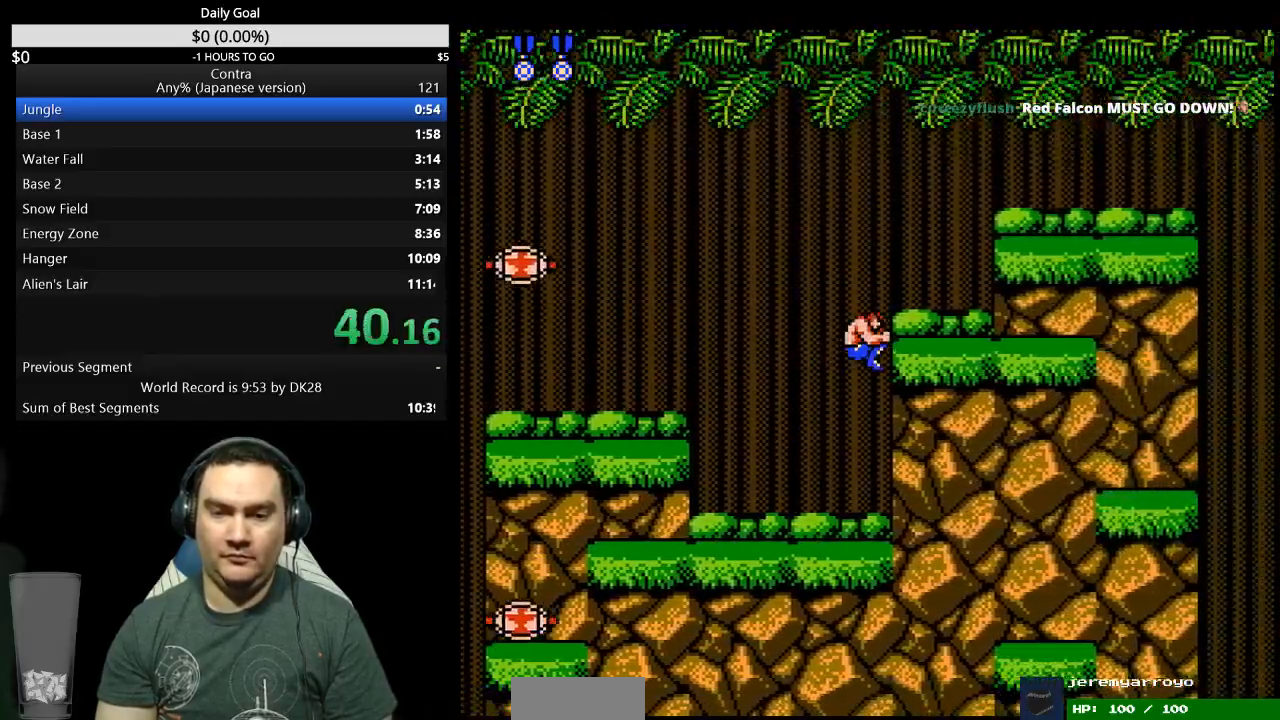
Gameplay with a controller (Nintendo layout); each line is a JSON object with the inputs held at the frame after it (dt_ms = milliseconds from this image to that frame). "events" lists button and stick changes between this image and that frame as [ms after this image, input, new state], when the widget could be followed in between. Not read: L3 R3 START.
{"dt_ms": 500, "buttons": ["DPAD_RIGHT"], "events": []}
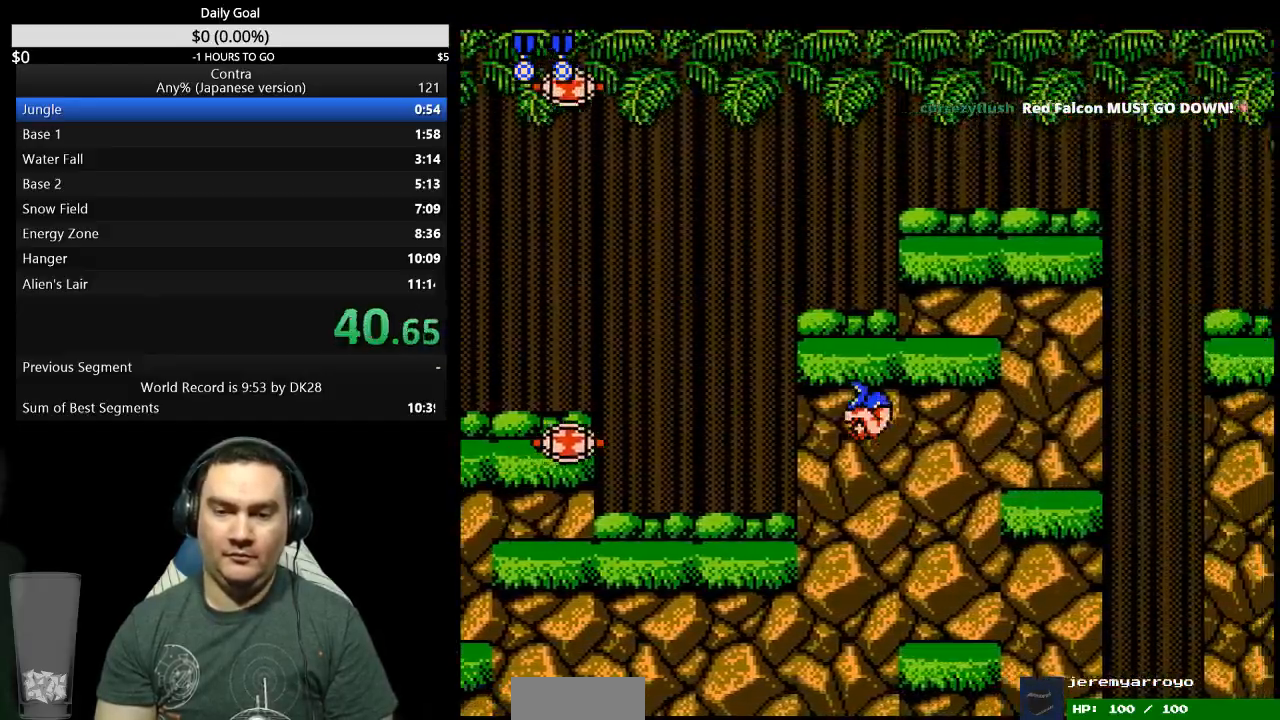
{"dt_ms": 500, "buttons": ["DPAD_RIGHT"], "events": [[367, "A", "down"], [467, "A", "up"]]}
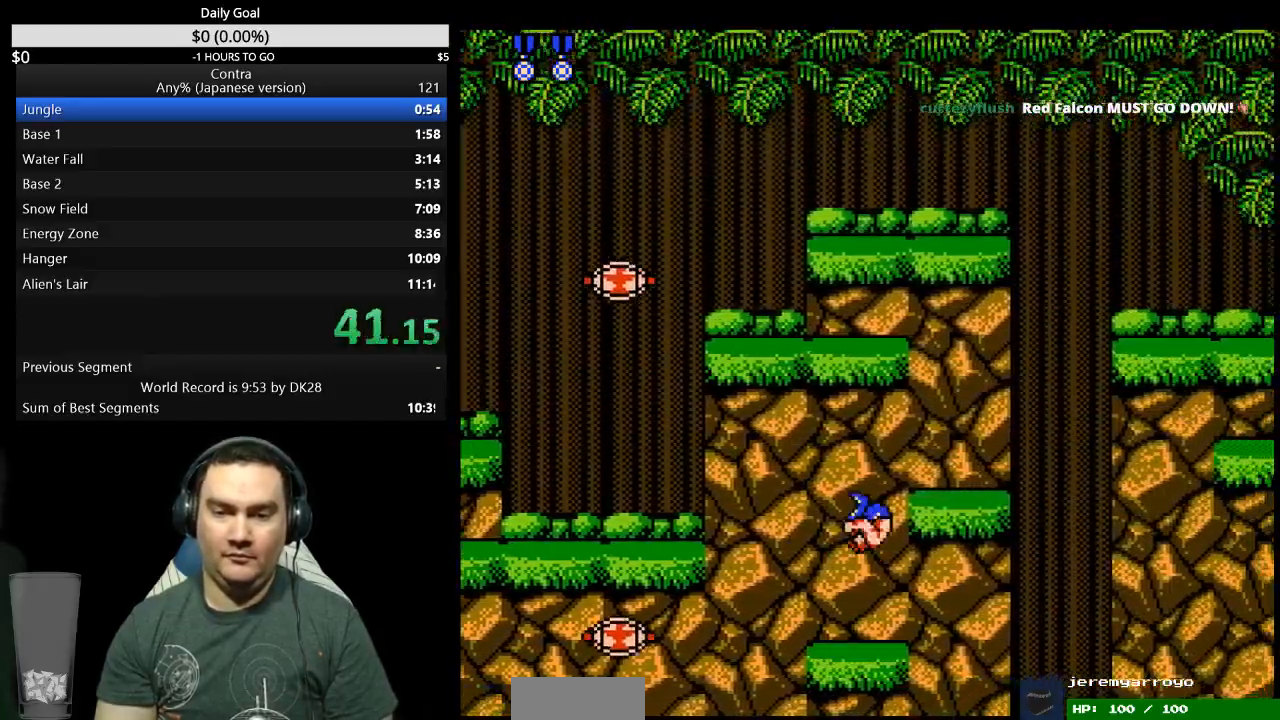
{"dt_ms": 500, "buttons": ["DPAD_RIGHT"], "events": []}
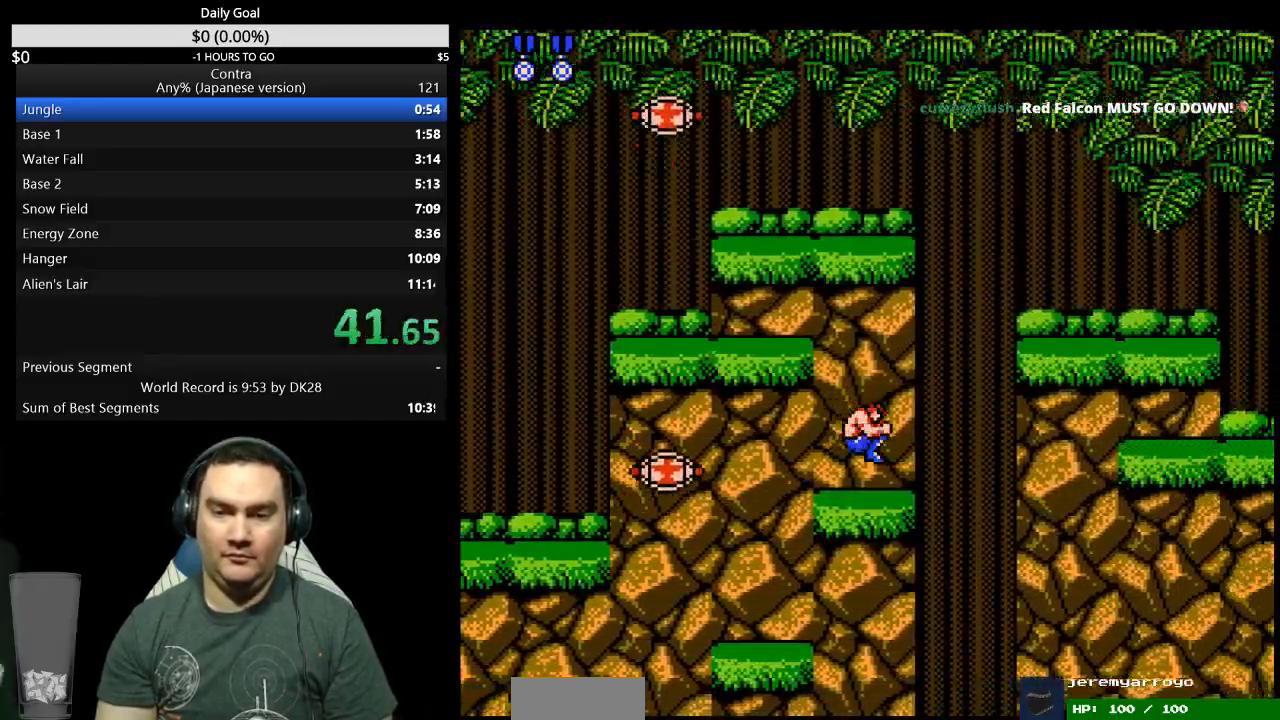
{"dt_ms": 500, "buttons": []}
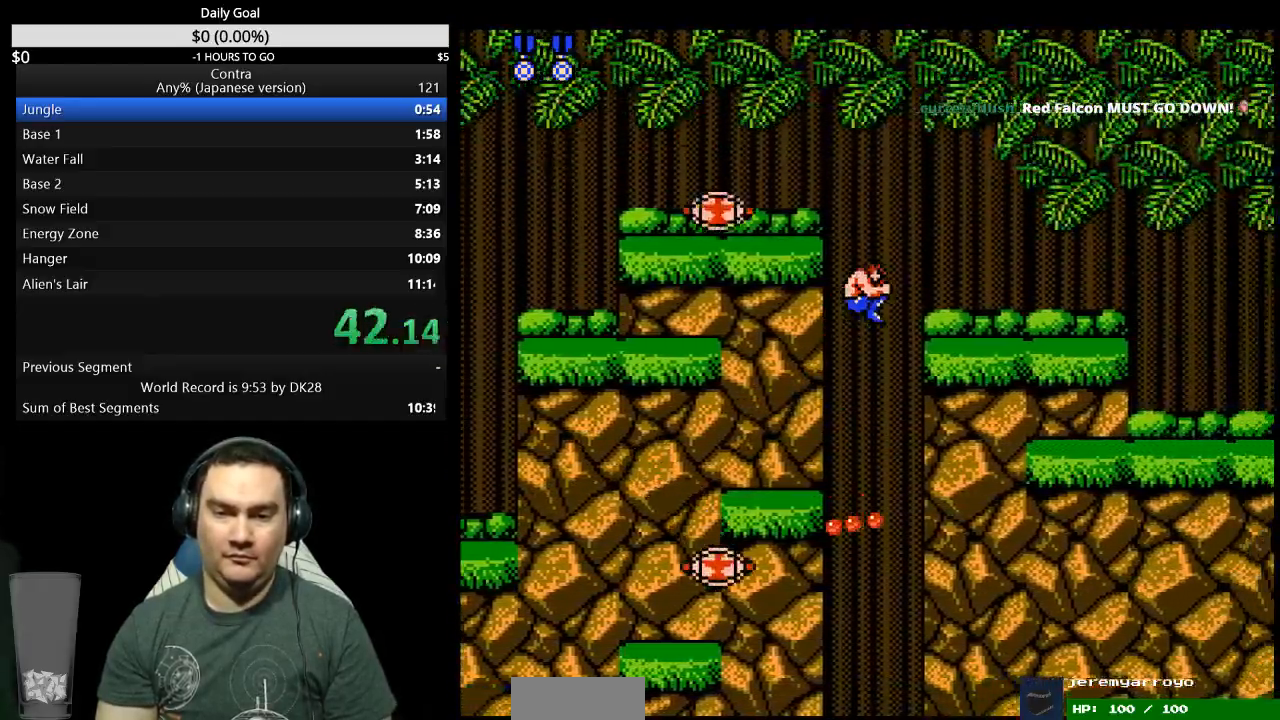
{"dt_ms": 500, "buttons": ["DPAD_RIGHT"], "events": [[167, "DPAD_RIGHT", "down"]]}
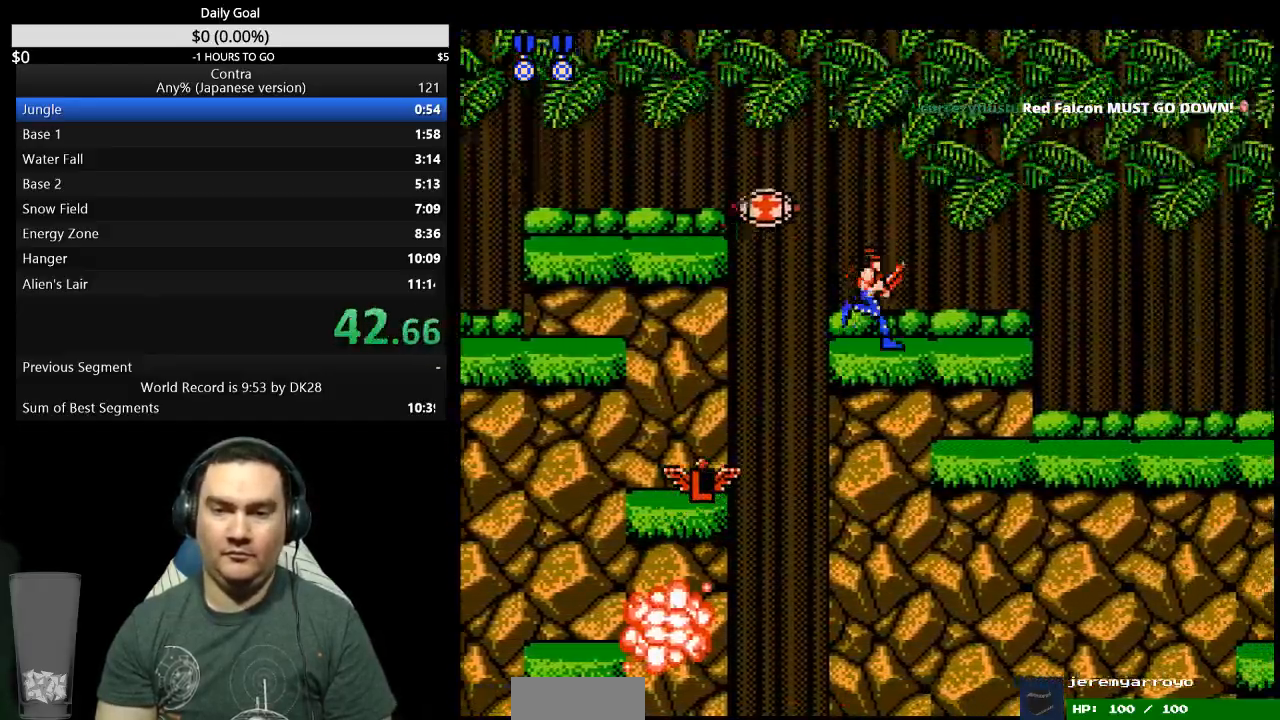
{"dt_ms": 500, "buttons": ["DPAD_RIGHT"], "events": []}
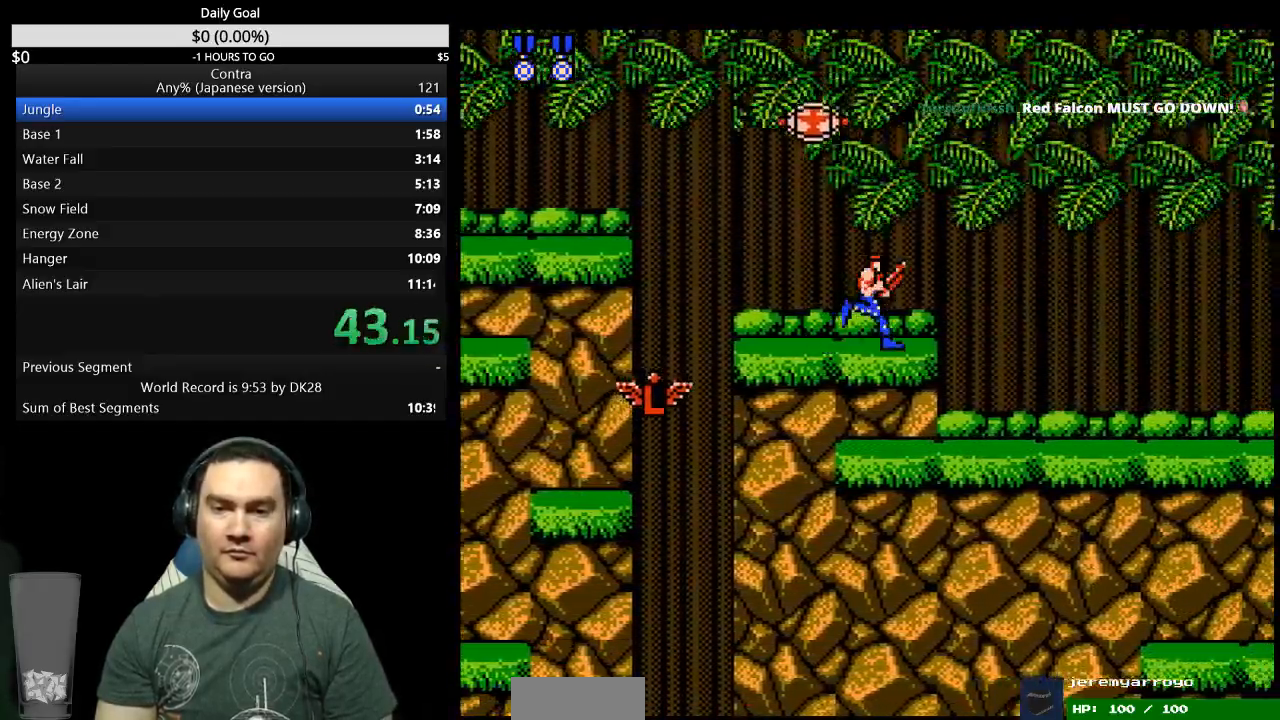
{"dt_ms": 500, "buttons": ["DPAD_DOWN", "DPAD_RIGHT"], "events": [[133, "A", "down"], [200, "A", "up"], [200, "DPAD_DOWN", "down"]]}
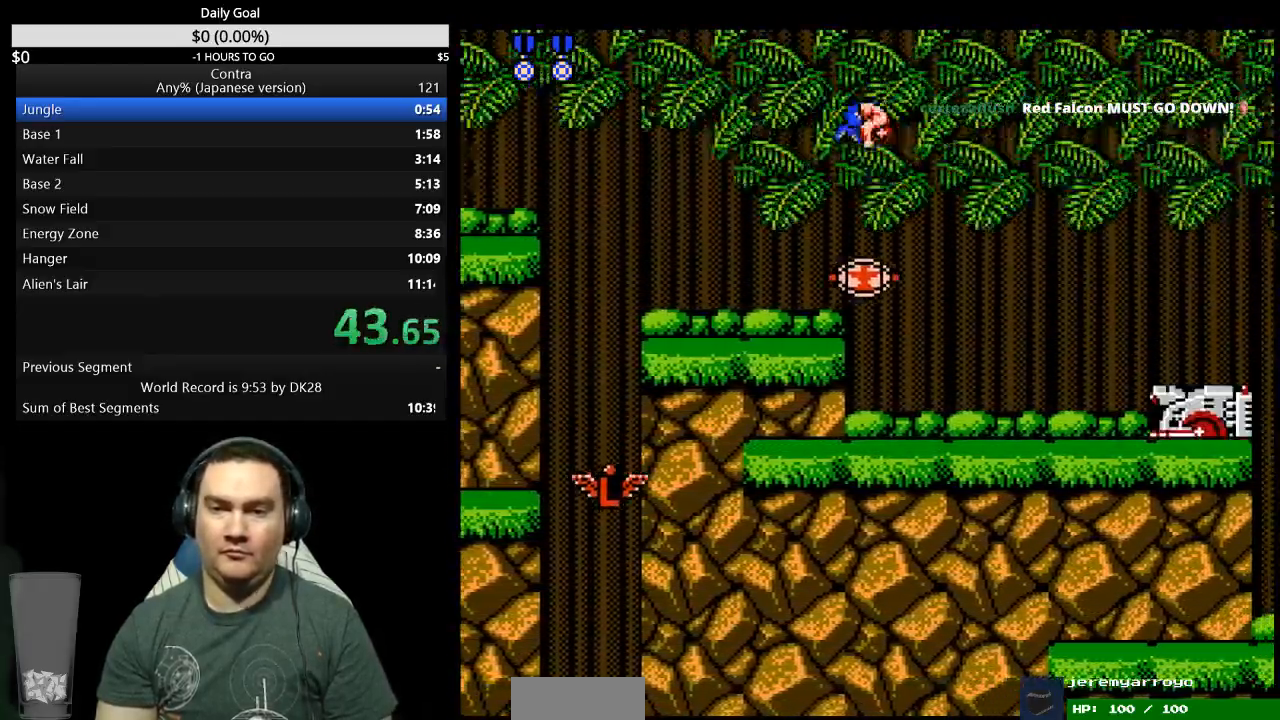
{"dt_ms": 500, "buttons": ["DPAD_DOWN", "DPAD_RIGHT"], "events": [[67, "B", "down"], [233, "B", "up"], [267, "B", "down"], [367, "B", "up"], [400, "B", "down"], [467, "B", "up"]]}
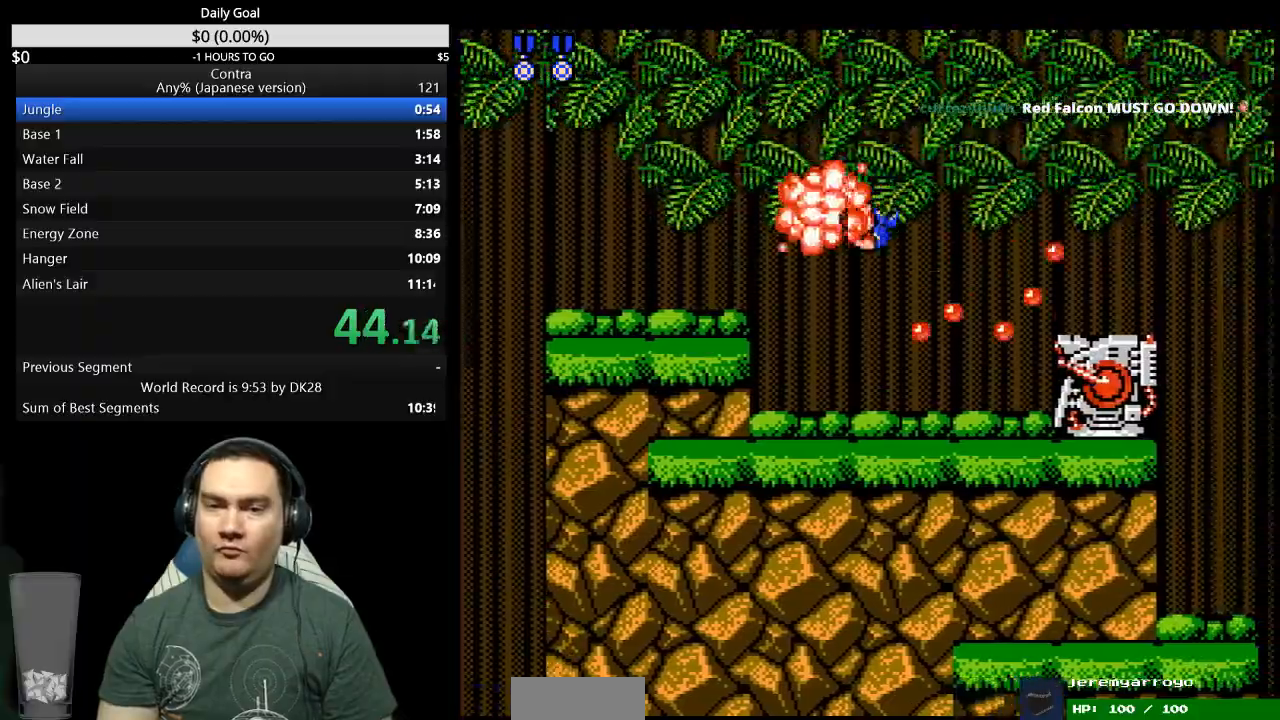
{"dt_ms": 500, "buttons": ["DPAD_RIGHT"], "events": [[33, "B", "down"], [33, "DPAD_DOWN", "up"], [67, "B", "up"], [133, "B", "down"], [267, "B", "up"], [333, "B", "down"], [400, "B", "up"], [433, "A", "down"], [433, "B", "down"], [500, "A", "up"], [500, "B", "up"]]}
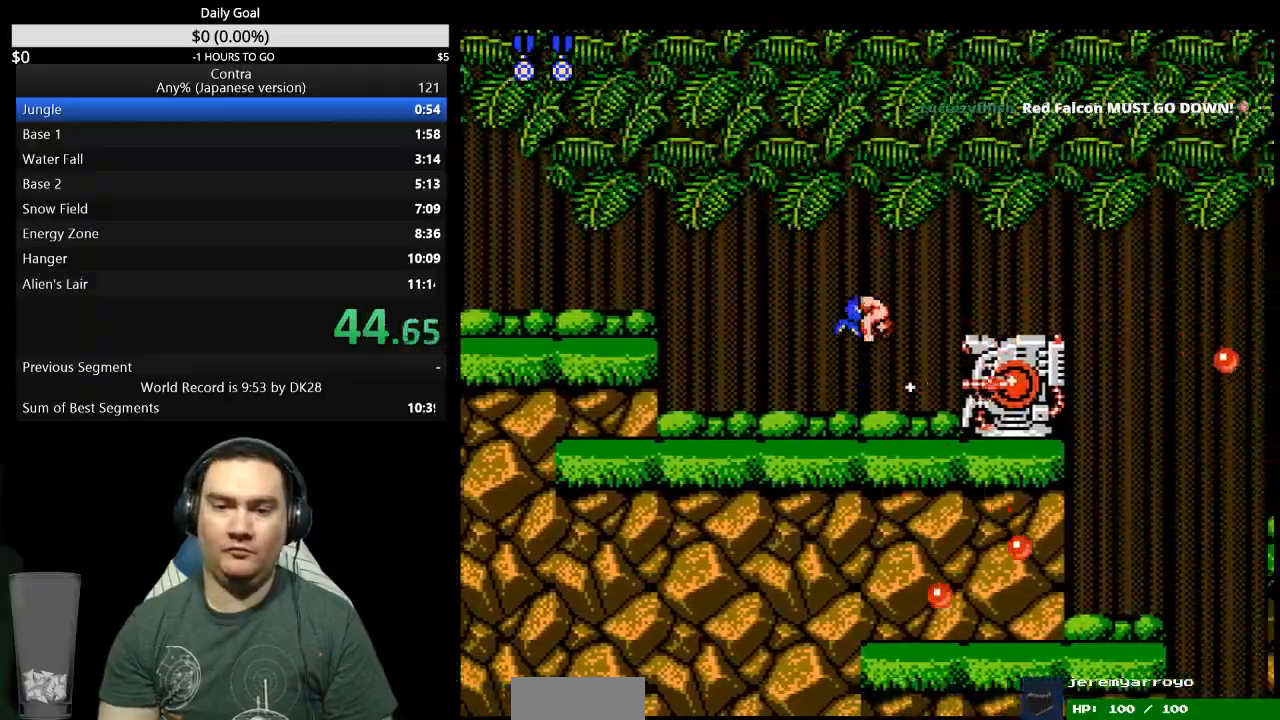
{"dt_ms": 500, "buttons": ["DPAD_RIGHT"], "events": []}
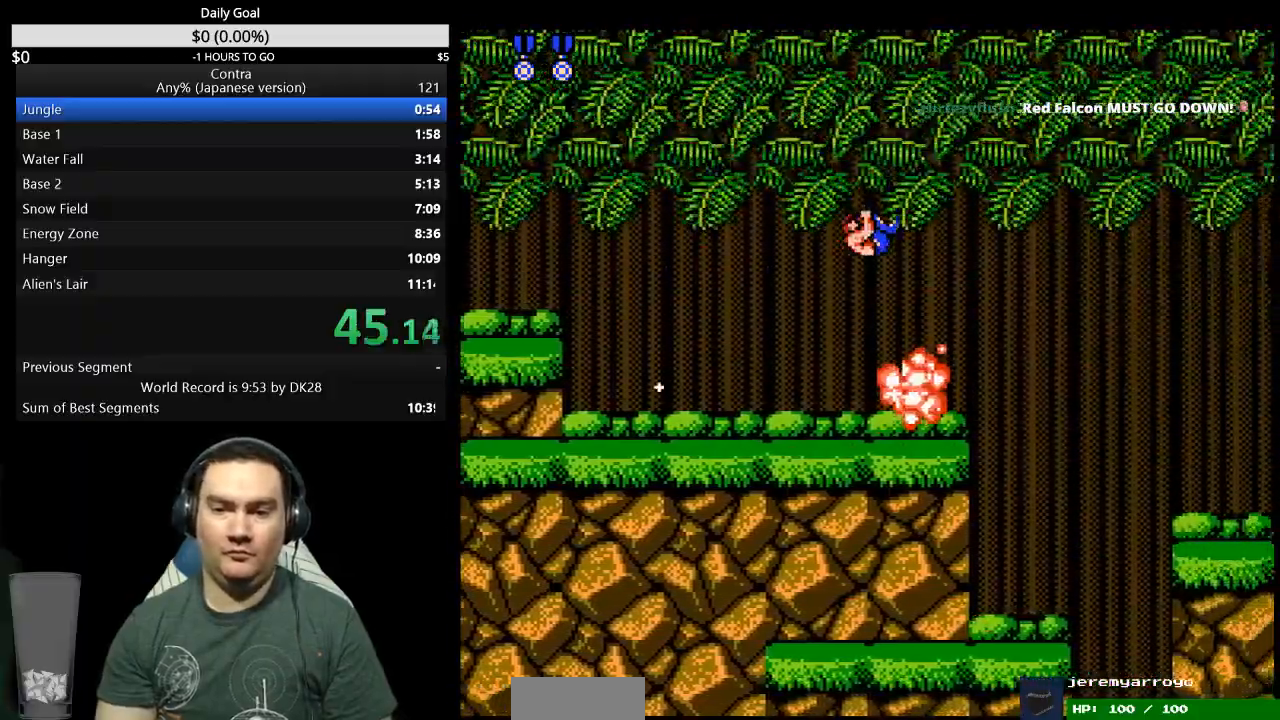
{"dt_ms": 500, "buttons": ["A", "DPAD_RIGHT"], "events": [[500, "A", "down"]]}
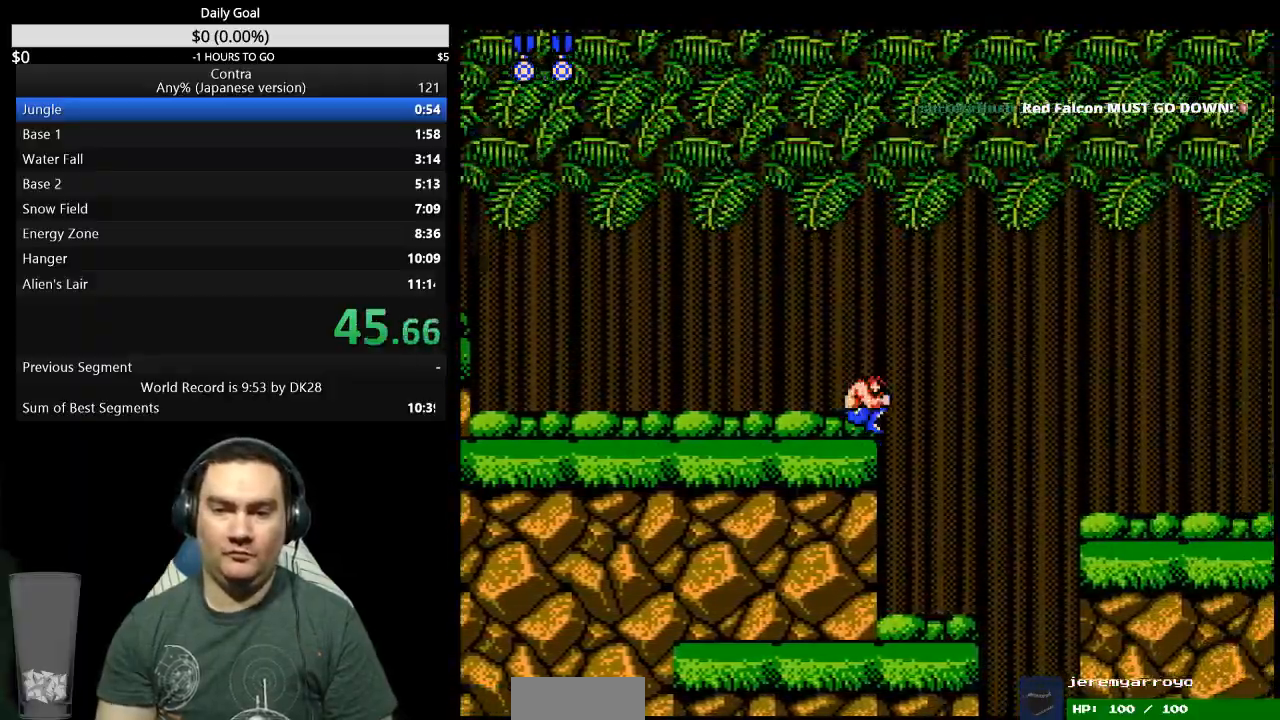
{"dt_ms": 500, "buttons": ["DPAD_RIGHT"], "events": [[433, "A", "up"]]}
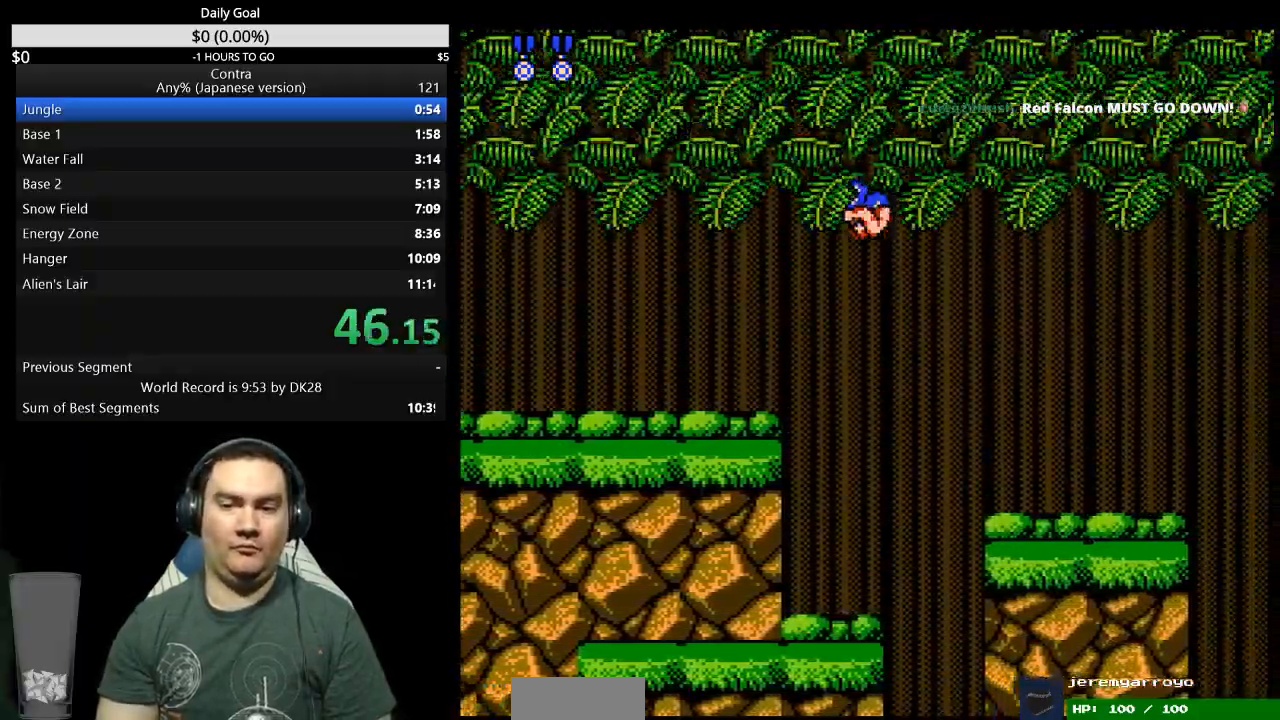
{"dt_ms": 500, "buttons": ["DPAD_RIGHT"], "events": []}
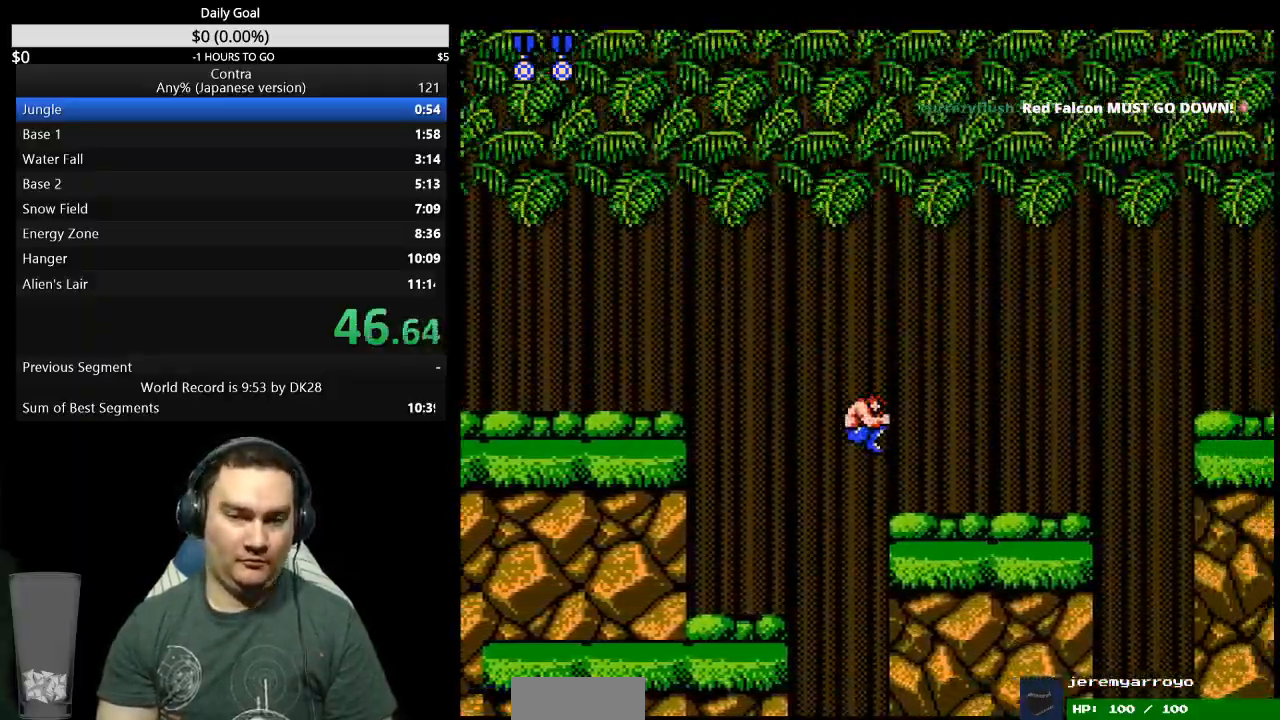
{"dt_ms": 500, "buttons": ["DPAD_RIGHT"], "events": []}
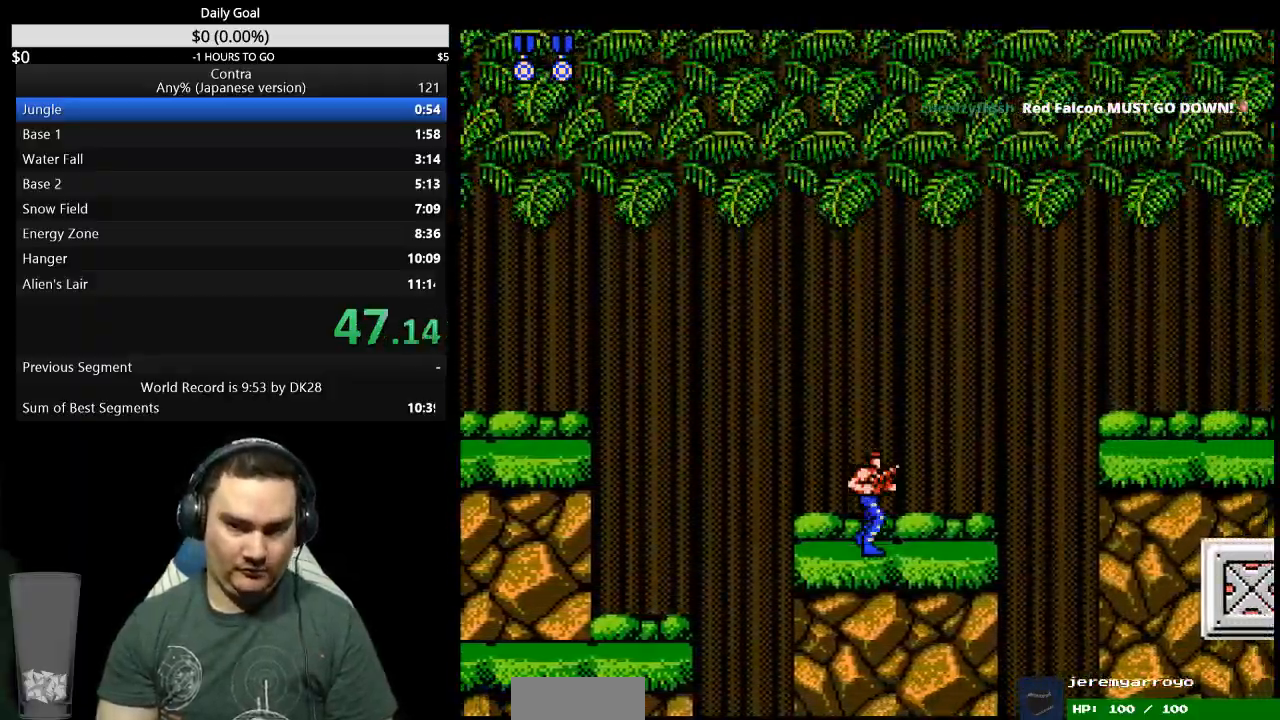
{"dt_ms": 500, "buttons": ["A", "DPAD_RIGHT"], "events": [[500, "A", "down"]]}
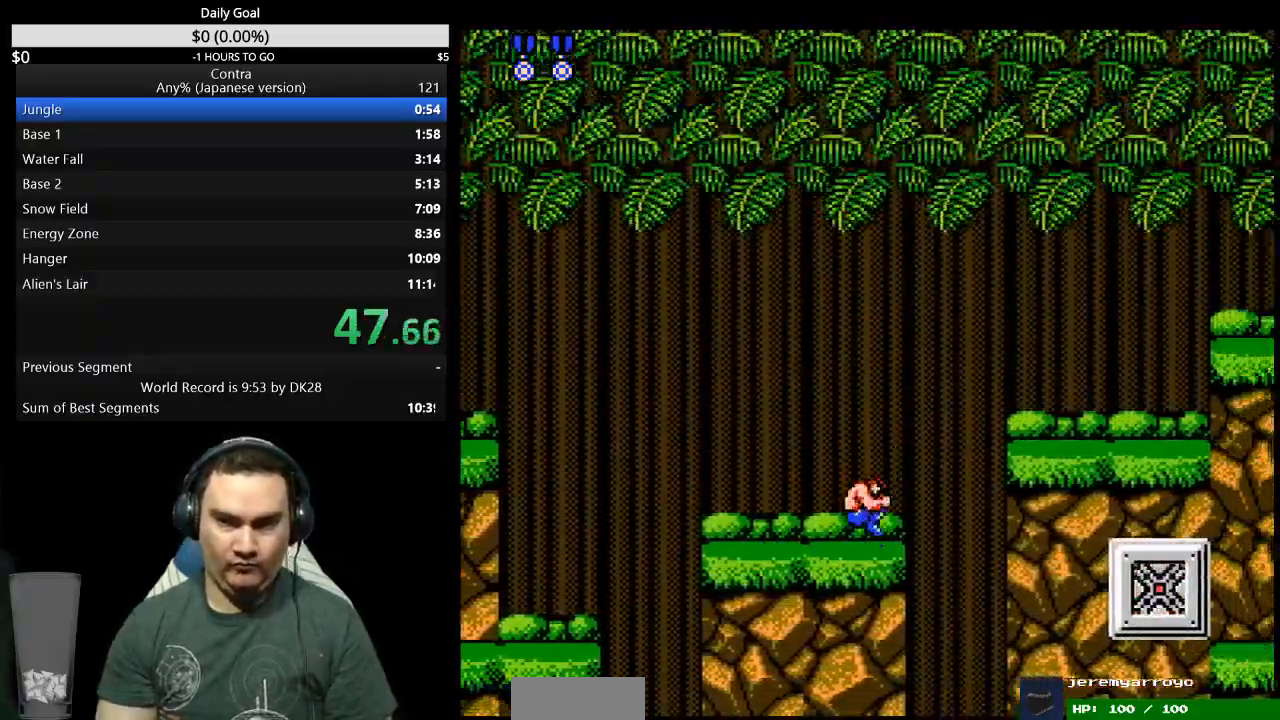
{"dt_ms": 500, "buttons": ["B", "DPAD_DOWN", "DPAD_RIGHT"], "events": [[100, "A", "up"], [100, "DPAD_DOWN", "down"], [167, "B", "down"], [233, "B", "up"], [267, "B", "down"], [300, "B", "up"], [367, "B", "down"], [433, "B", "up"], [500, "B", "down"]]}
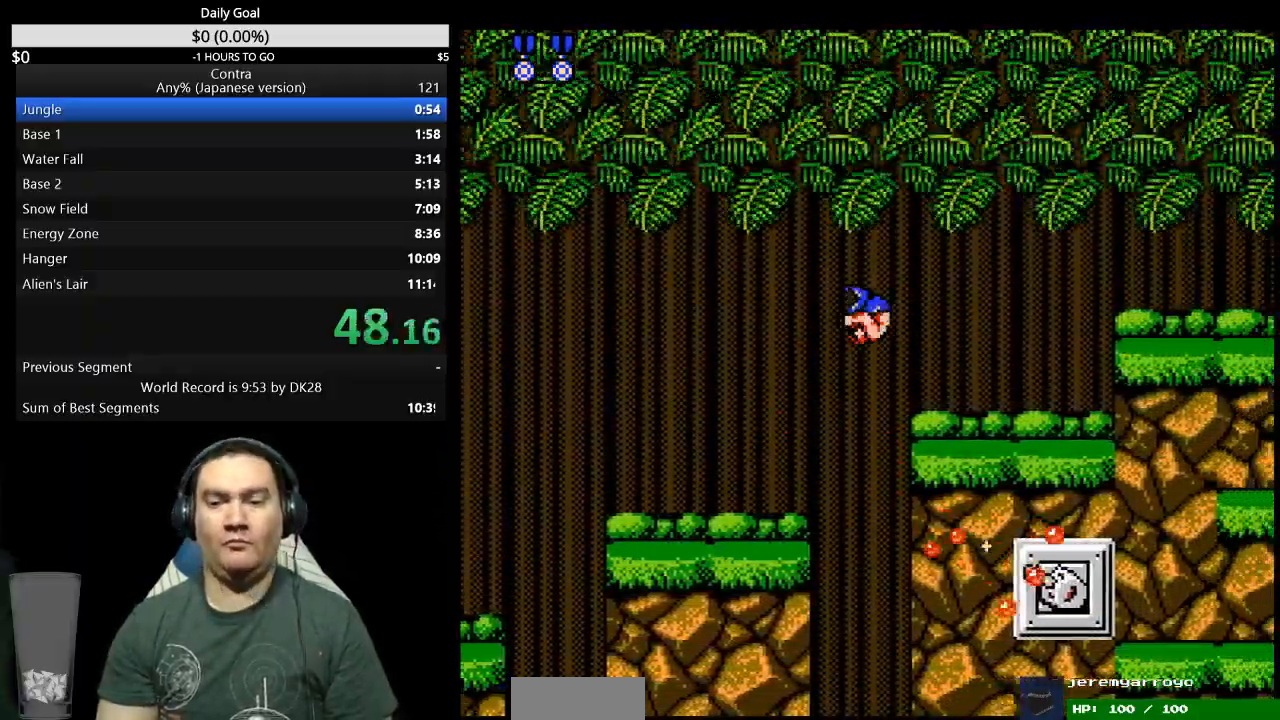
{"dt_ms": 1000, "buttons": ["DPAD_RIGHT"]}
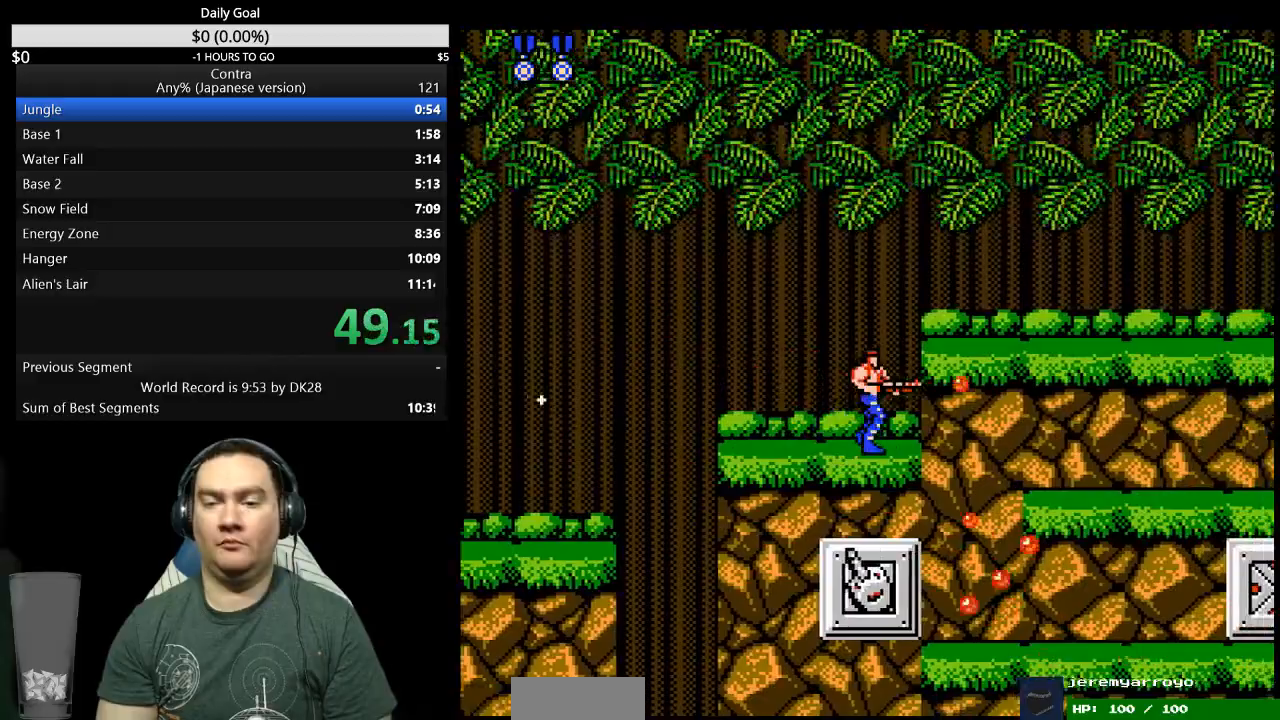
{"dt_ms": 500, "buttons": ["B", "DPAD_RIGHT"], "events": [[33, "B", "down"], [100, "B", "up"], [167, "B", "down"], [200, "B", "up"], [267, "B", "down"], [300, "B", "up"], [367, "B", "down"], [433, "B", "up"], [467, "B", "down"]]}
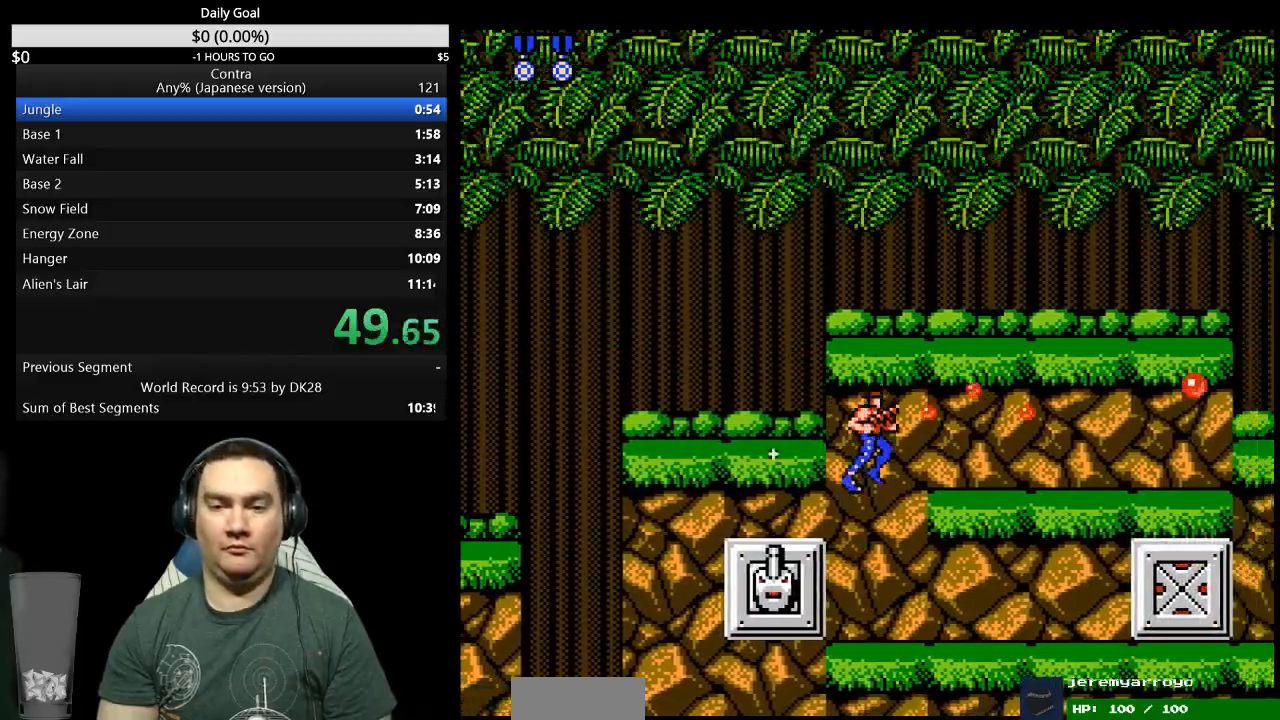
{"dt_ms": 500, "buttons": ["B", "DPAD_RIGHT"]}
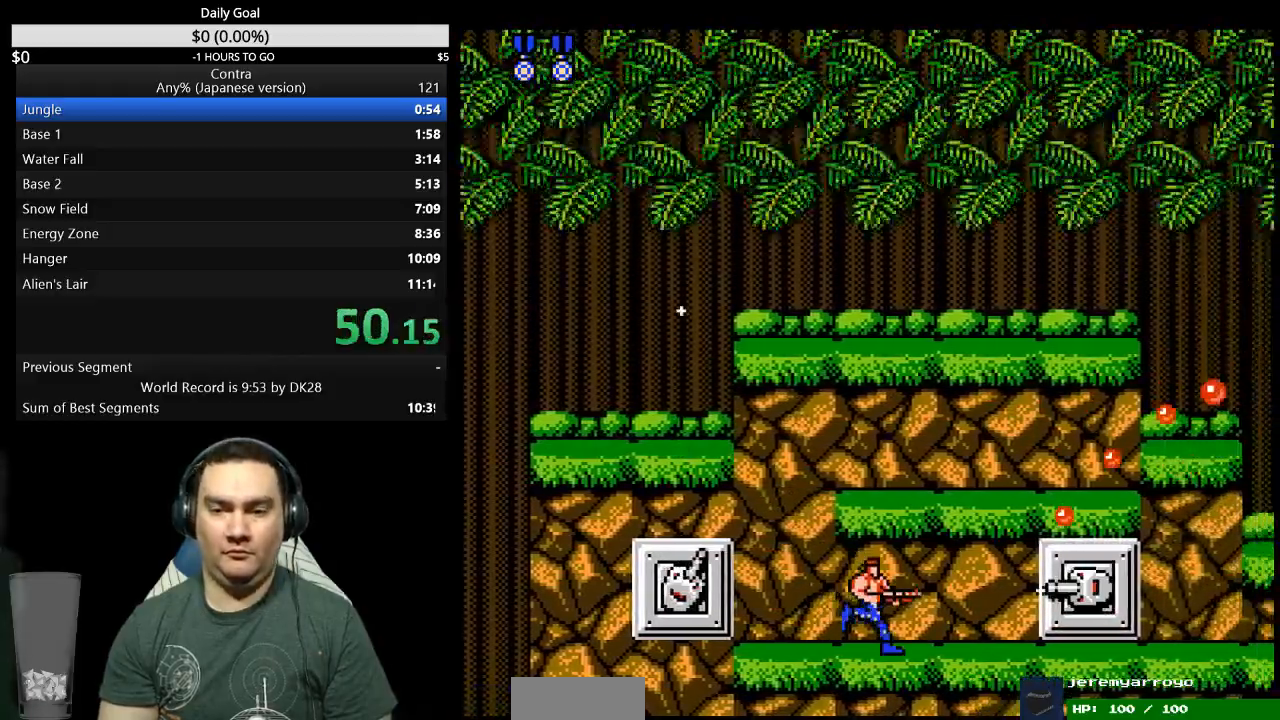
{"dt_ms": 500, "buttons": ["DPAD_DOWN", "DPAD_RIGHT"], "events": [[67, "B", "up"], [100, "A", "down"], [100, "B", "down"], [167, "DPAD_DOWN", "down"], [267, "A", "up"], [267, "B", "up"], [333, "A", "down"], [333, "B", "down"], [367, "A", "up"], [367, "B", "up"], [433, "B", "down"], [500, "B", "up"]]}
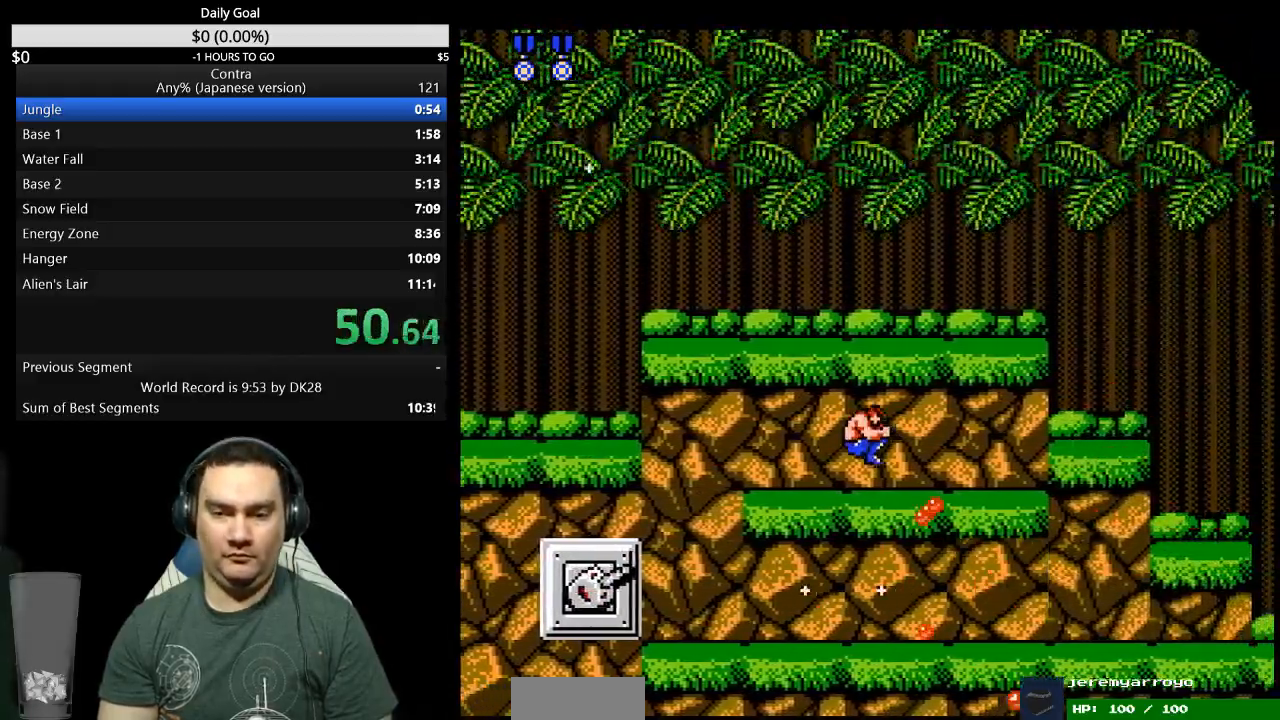
{"dt_ms": 500, "buttons": ["DPAD_RIGHT"], "events": [[67, "B", "down"], [133, "B", "up"], [200, "B", "down"], [233, "DPAD_DOWN", "up"], [267, "B", "up"], [333, "B", "down"], [367, "B", "up"], [433, "B", "down"], [500, "B", "up"]]}
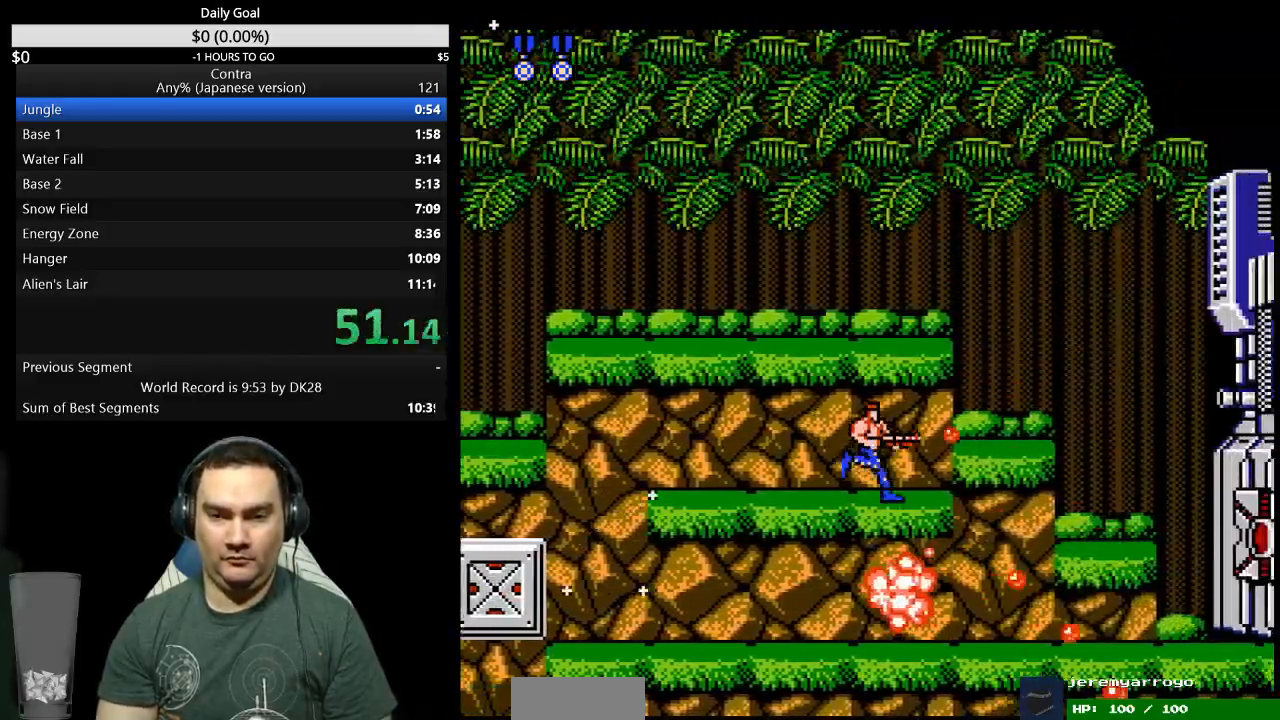
{"dt_ms": 500, "buttons": ["DPAD_UP", "DPAD_RIGHT"], "events": [[67, "B", "down"], [133, "B", "up"], [200, "B", "down"], [267, "B", "up"], [333, "B", "down"], [367, "B", "up"], [467, "B", "down"], [500, "B", "up"], [500, "DPAD_UP", "down"]]}
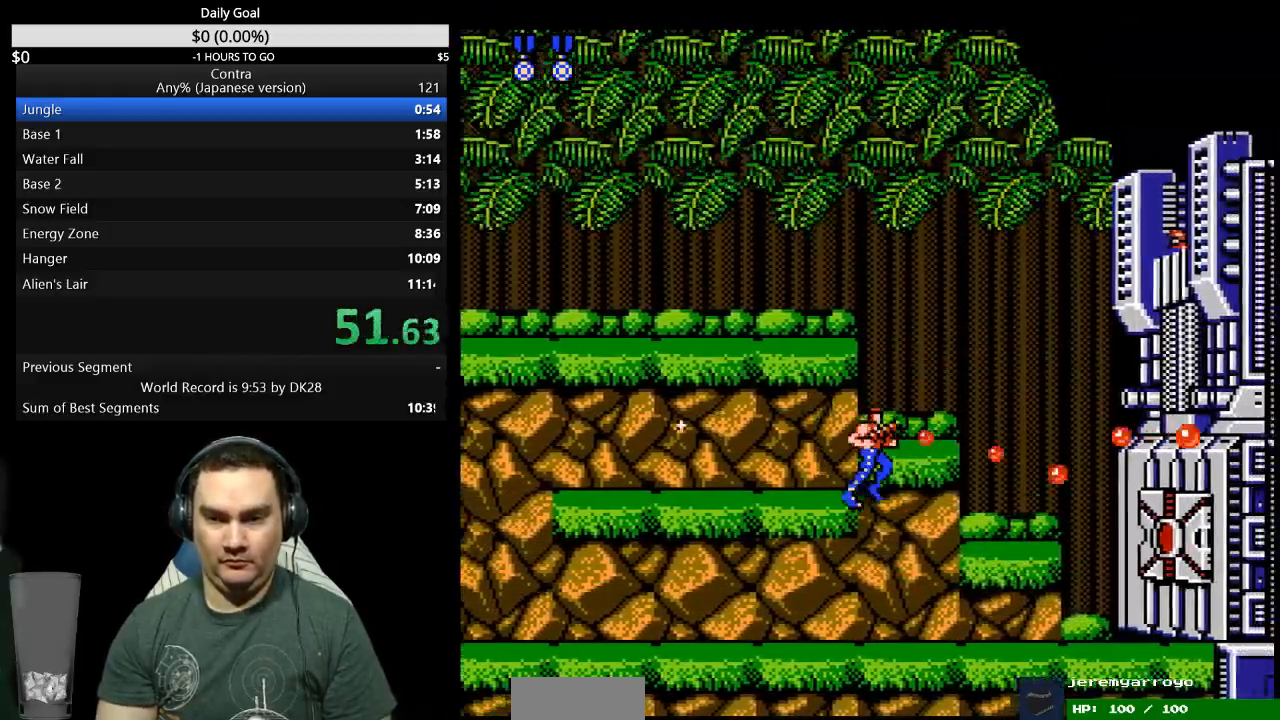
{"dt_ms": 500, "buttons": ["DPAD_UP", "DPAD_RIGHT"], "events": [[100, "B", "down"], [133, "B", "up"], [200, "B", "down"], [267, "B", "up"], [333, "B", "down"], [367, "B", "up"], [433, "B", "down"], [500, "B", "up"]]}
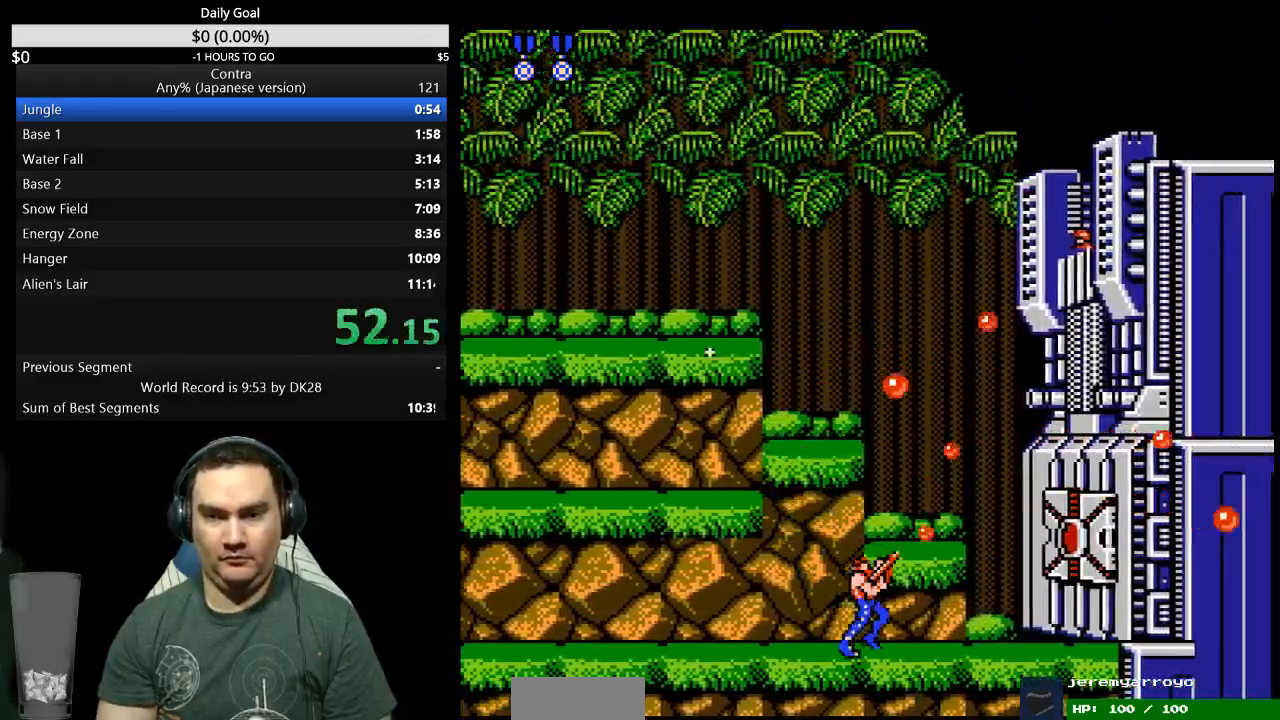
{"dt_ms": 500, "buttons": ["B", "DPAD_UP", "DPAD_RIGHT"], "events": [[167, "B", "down"], [233, "B", "up"], [267, "B", "down"], [333, "B", "up"], [367, "B", "down"]]}
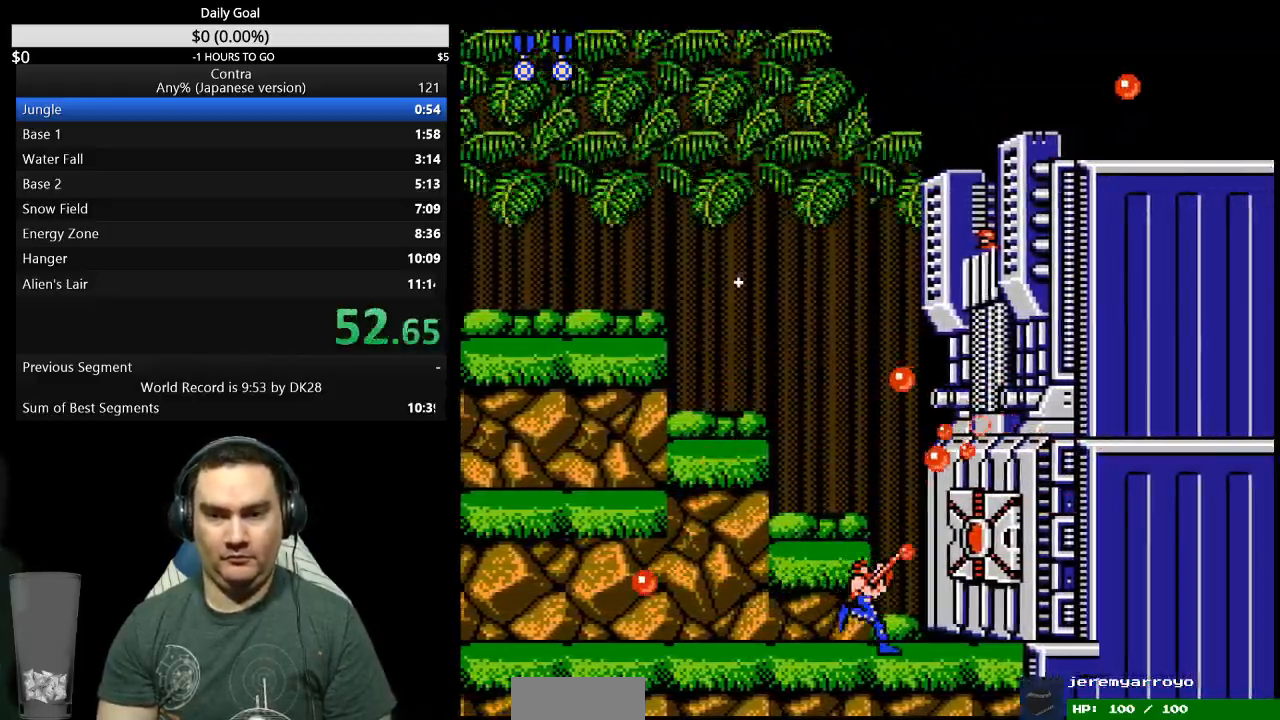
{"dt_ms": 500, "buttons": ["DPAD_UP", "DPAD_RIGHT"], "events": [[67, "B", "up"], [100, "B", "down"], [100, "DPAD_LEFT", "down"], [100, "DPAD_RIGHT", "up"], [100, "DPAD_UP", "up"], [167, "B", "up"], [200, "B", "down"], [267, "B", "up"], [333, "B", "down"], [367, "DPAD_UP", "down"], [400, "B", "up"], [433, "B", "down"], [433, "DPAD_LEFT", "up"], [467, "B", "up"], [467, "DPAD_RIGHT", "down"]]}
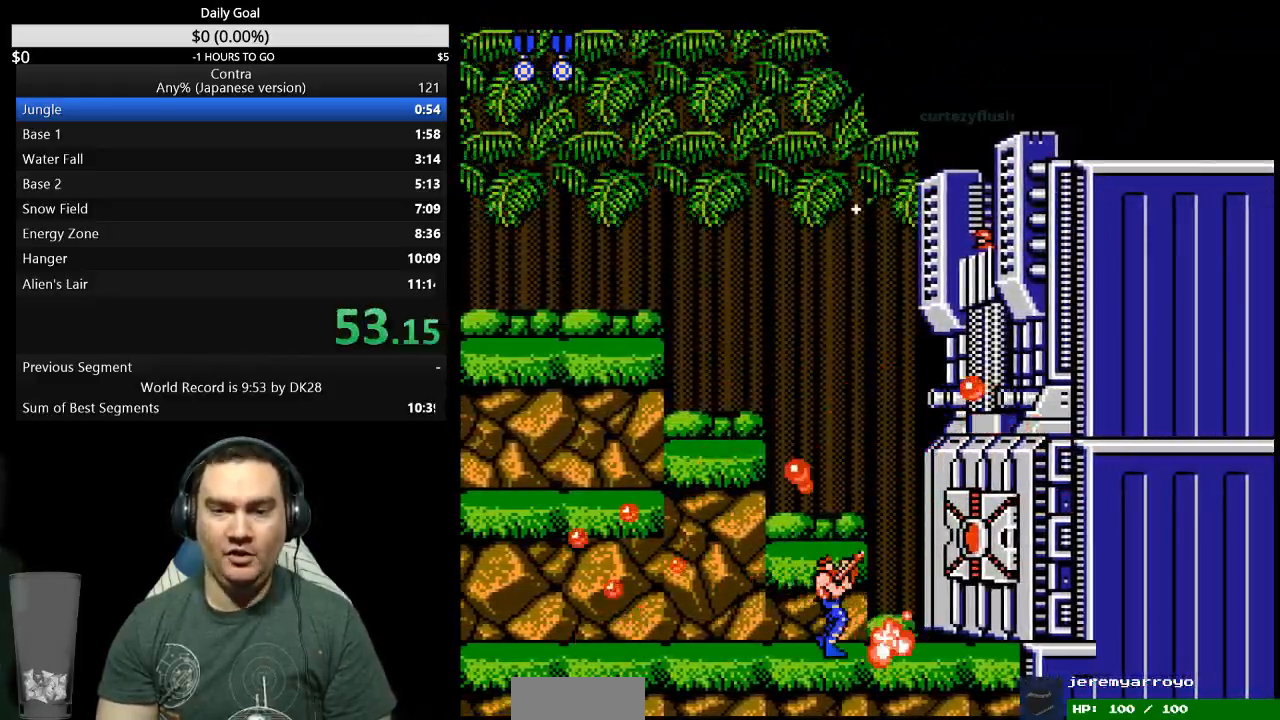
{"dt_ms": 500, "buttons": ["B", "DPAD_UP", "DPAD_RIGHT"], "events": [[67, "B", "down"], [133, "B", "up"], [167, "B", "down"], [233, "B", "up"], [300, "B", "down"], [333, "B", "up"], [400, "B", "down"], [467, "B", "up"], [500, "B", "down"]]}
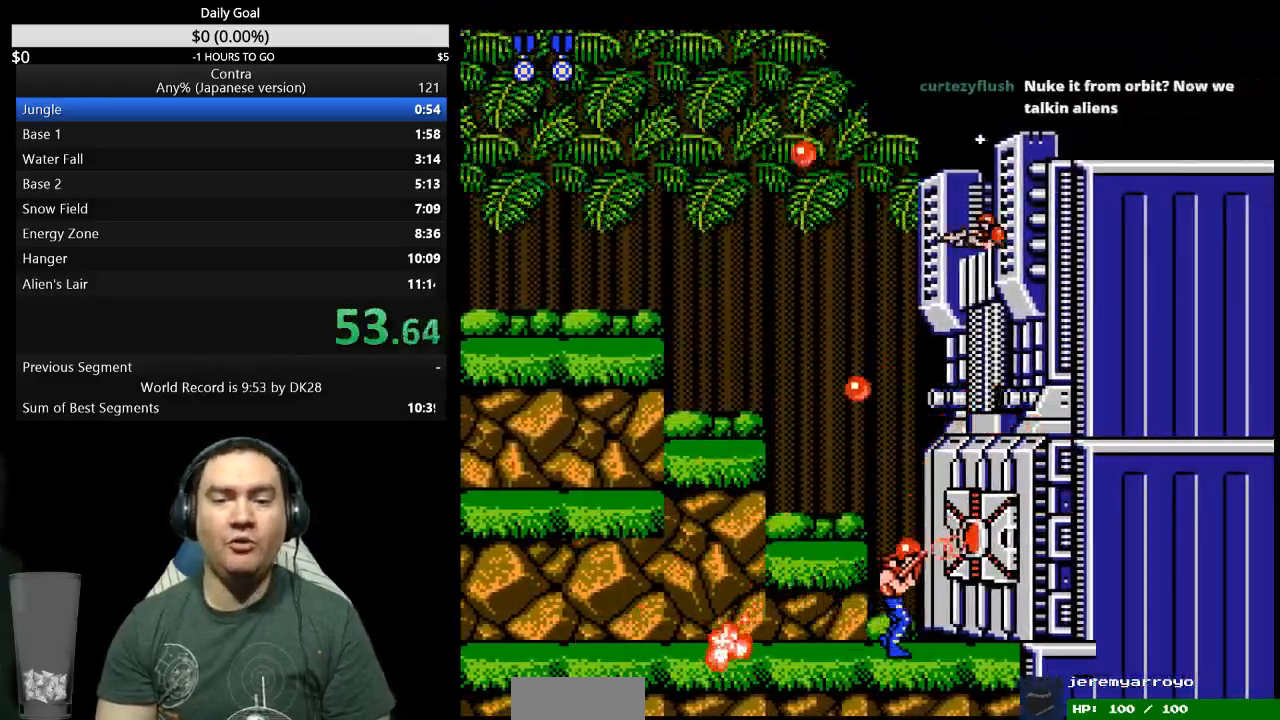
{"dt_ms": 500, "buttons": [], "events": [[67, "B", "up"], [133, "B", "down"], [200, "B", "up"], [300, "DPAD_RIGHT", "up"], [300, "DPAD_UP", "up"]]}